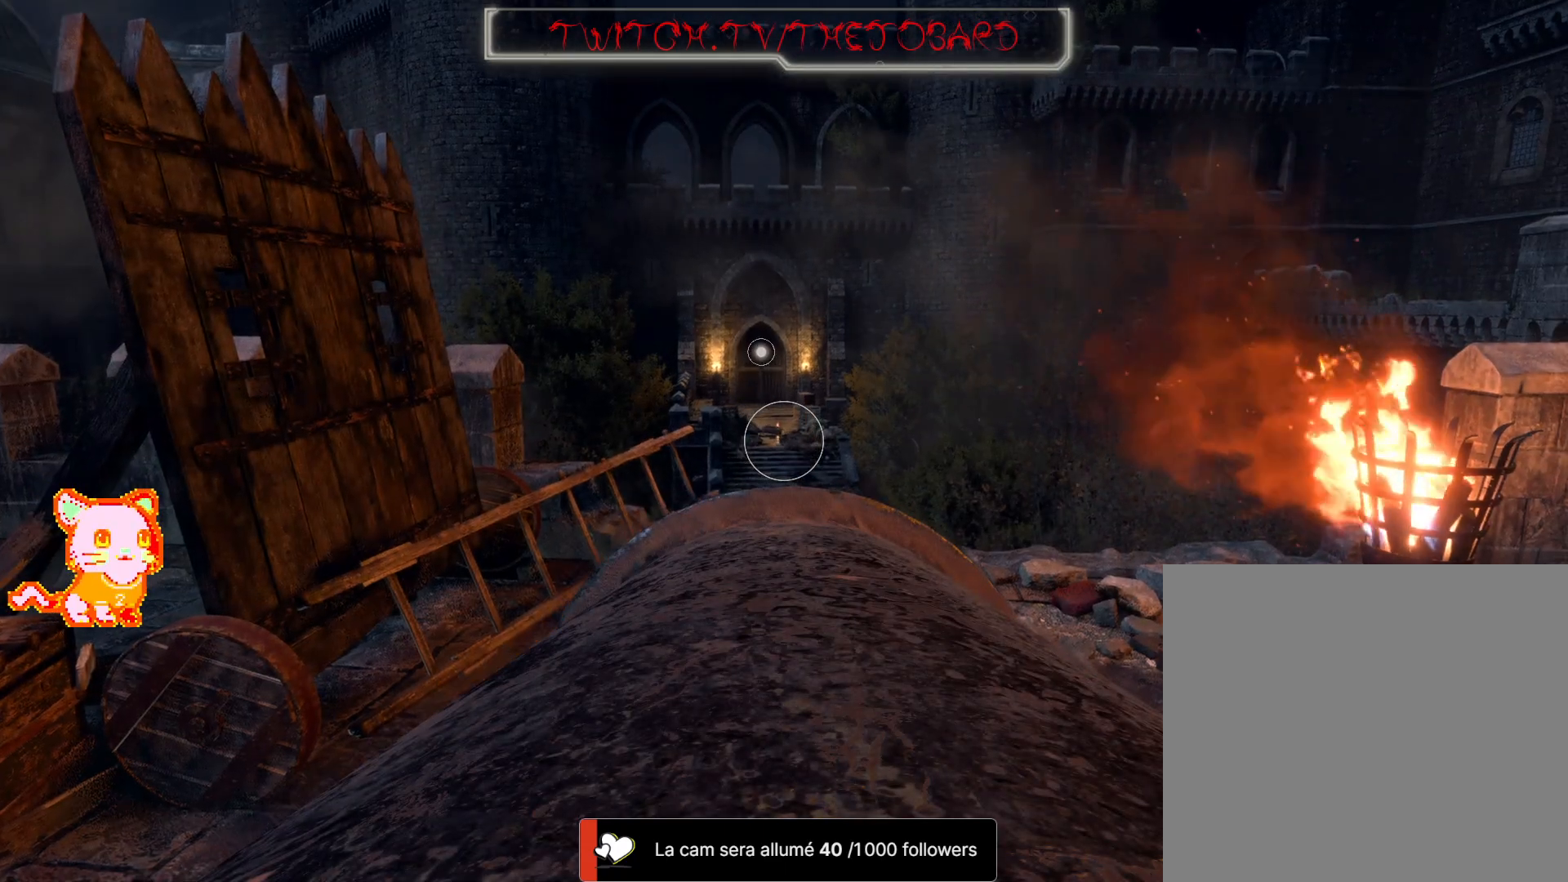
Gameplay with a controller (Xbox layout); each line is a JSON object with the inputs held at the frame after it. "events" lists button and stick changes between this image and that frame as [ms after this image, input, new state], when the widget could be followed in between. Not read: SHARE.
{"buttons": [], "left_stick": "center", "right_stick": "center", "events": [[250, "R2", "up"]]}
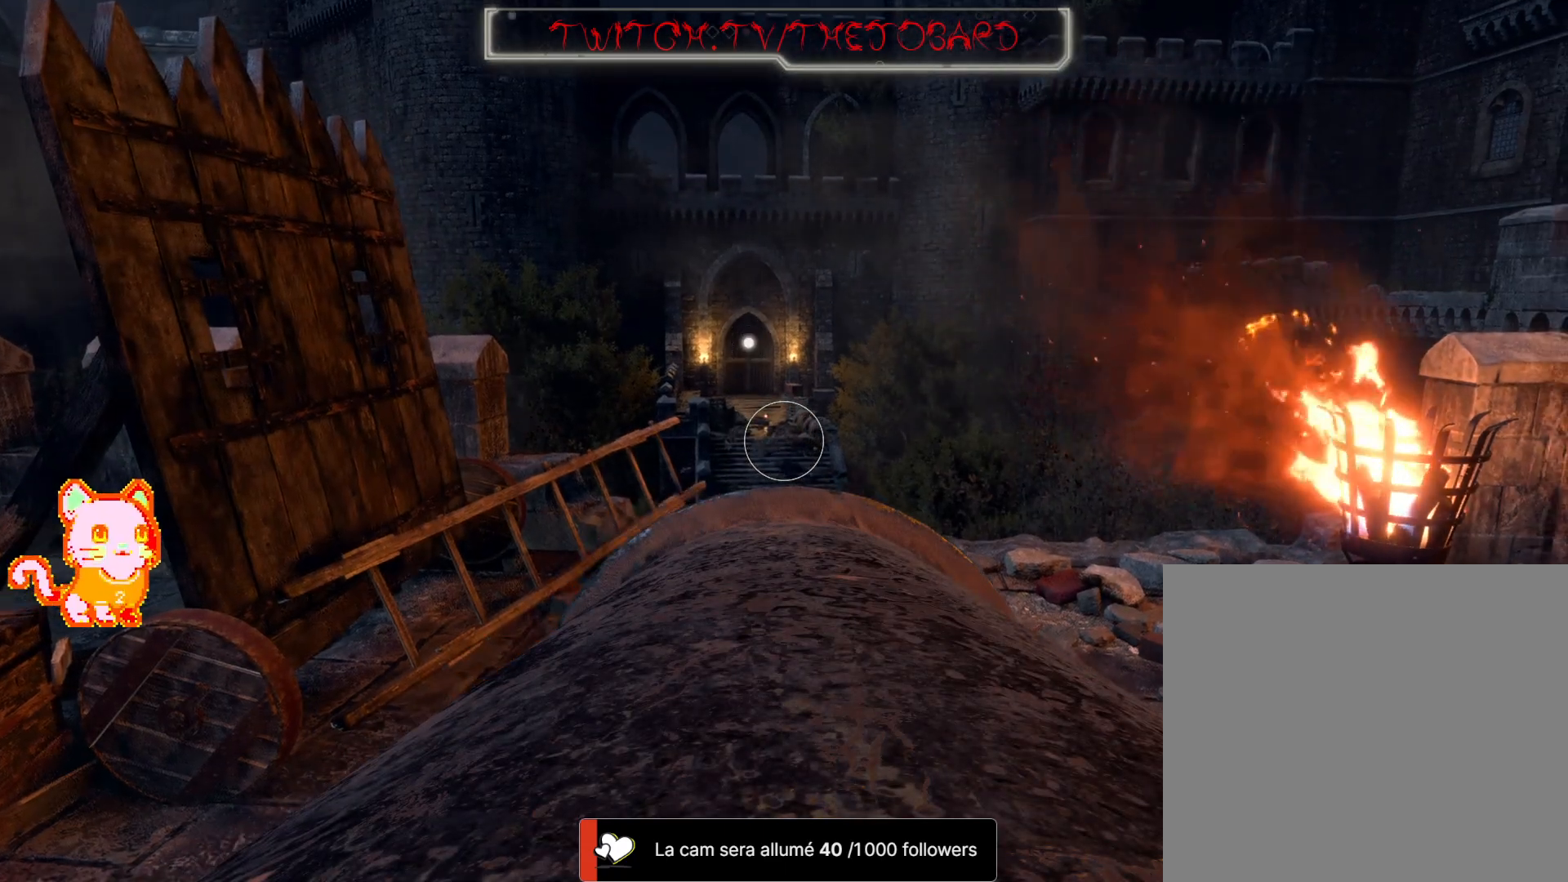
{"buttons": [], "left_stick": "center", "right_stick": "center", "events": []}
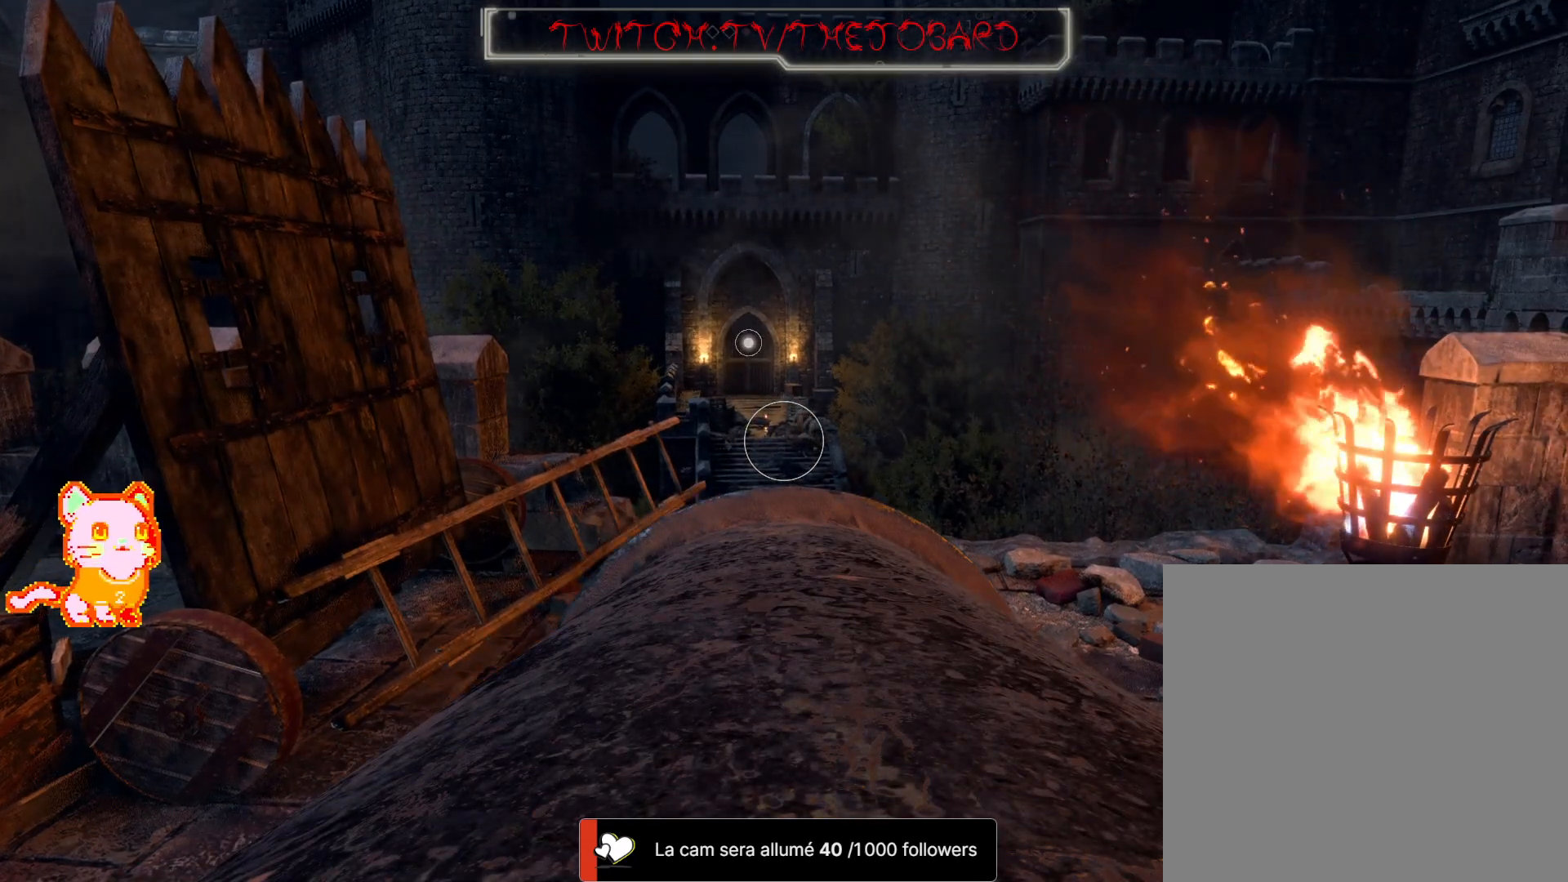
{"buttons": [], "left_stick": "center", "right_stick": "center", "events": []}
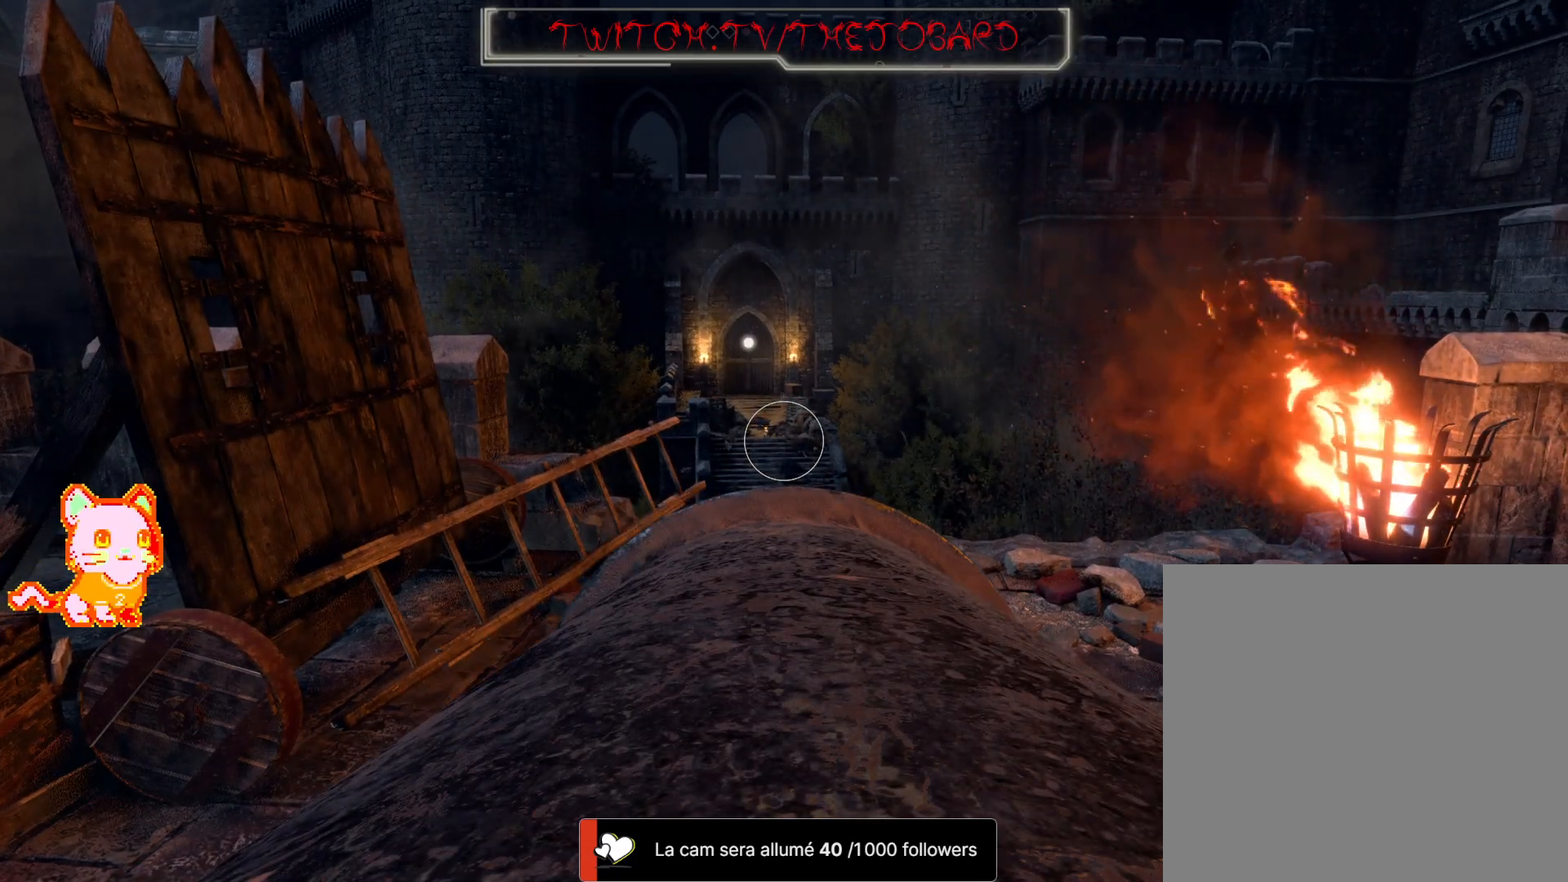
{"buttons": [], "left_stick": "center", "right_stick": "down", "events": [[283, "right_stick", "down"]]}
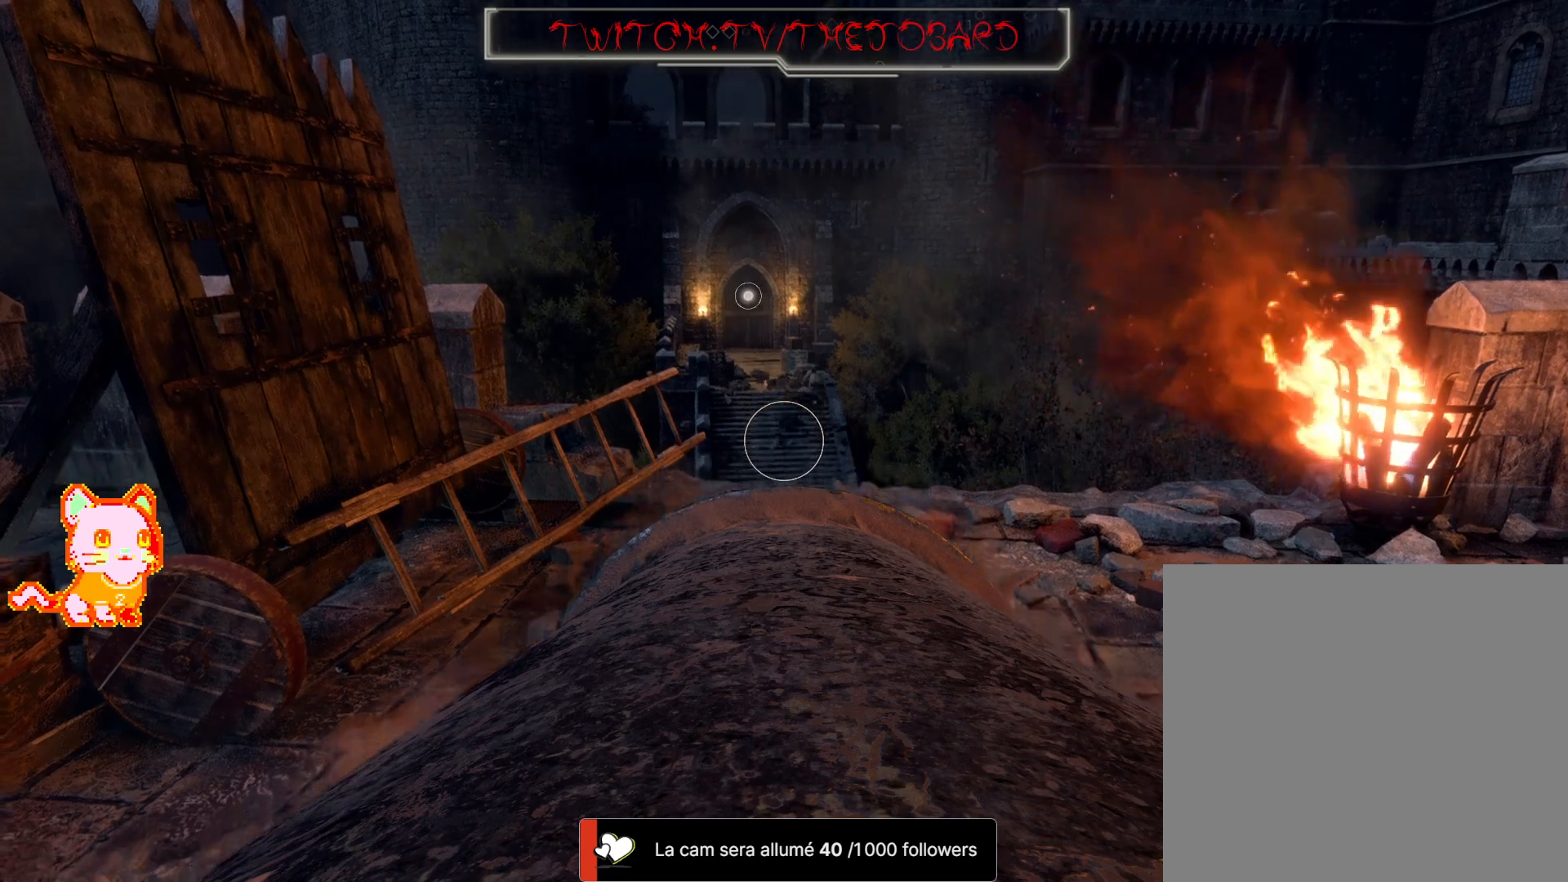
{"buttons": [], "left_stick": "center", "right_stick": "up"}
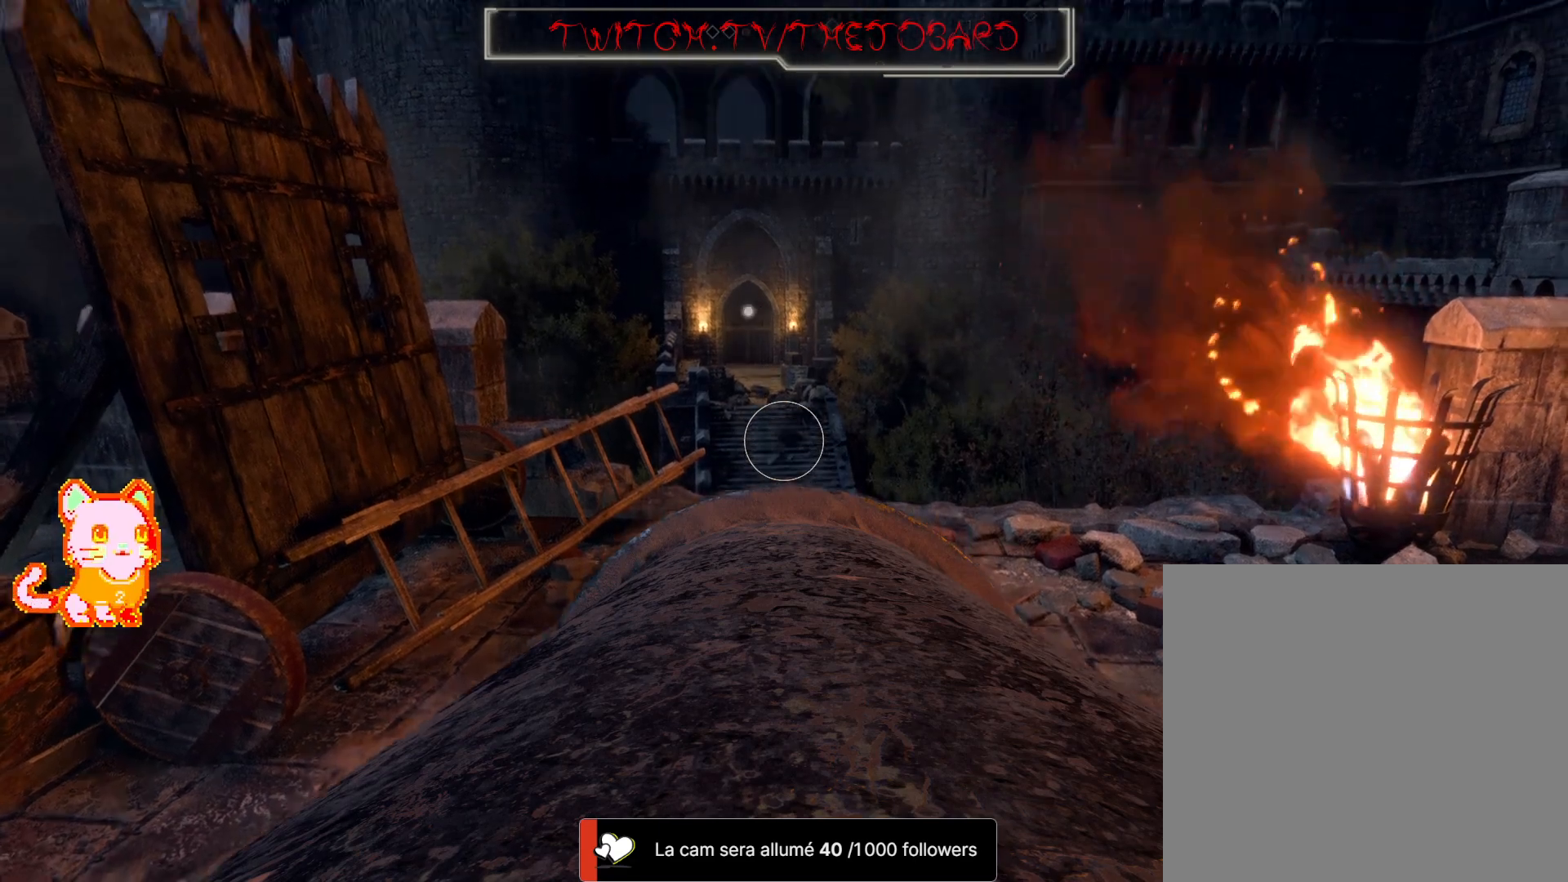
{"buttons": [], "left_stick": "center", "right_stick": "center"}